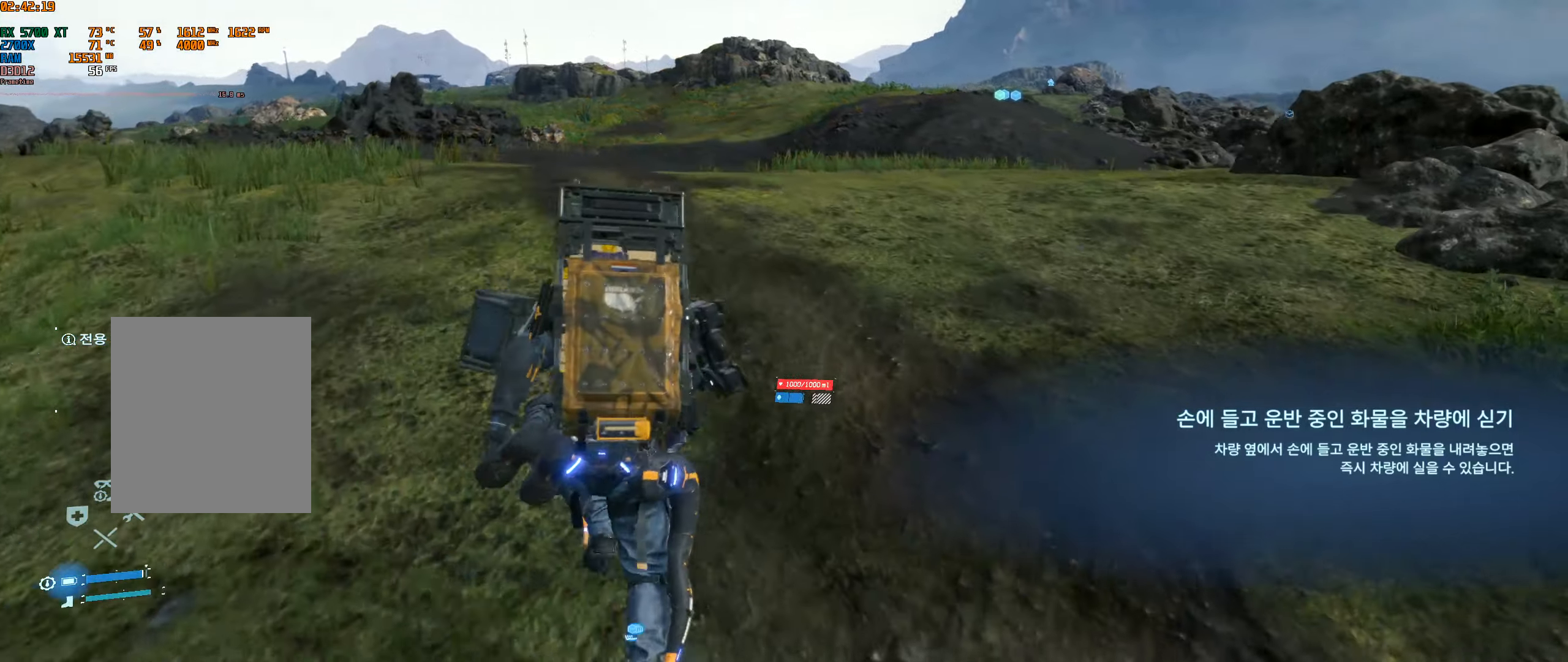
Gameplay with a controller (Xbox layout); each line is a JSON object with the inputs held at the frame after it (dt_ms = milliseconds from this image to that frame). "events" lists button and stick changes between this image and that frame as [ms after this image, input, new state], when the widget could be followed in between. Not read: L3 R3 other_buttons right_stick.
{"dt_ms": 500, "buttons": [], "left_stick": "up", "events": []}
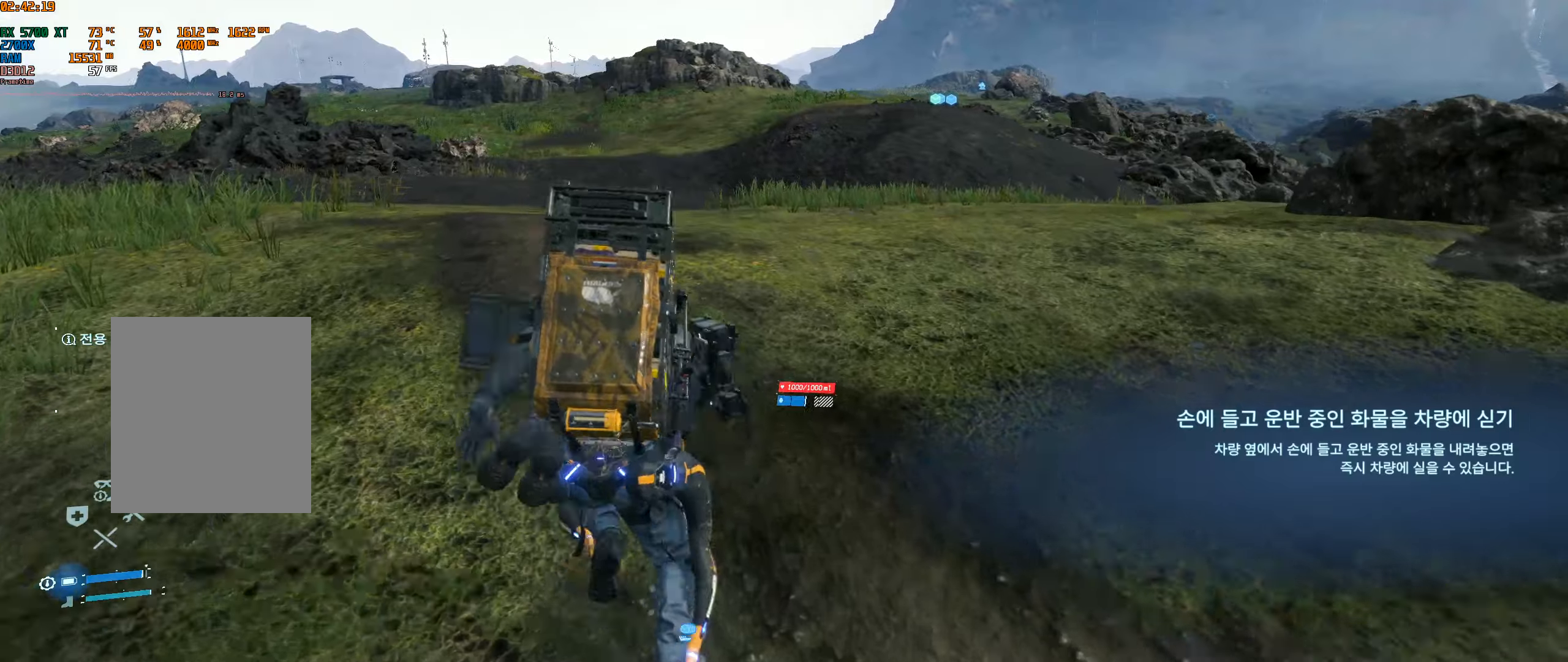
{"dt_ms": 500, "buttons": [], "left_stick": "up", "events": []}
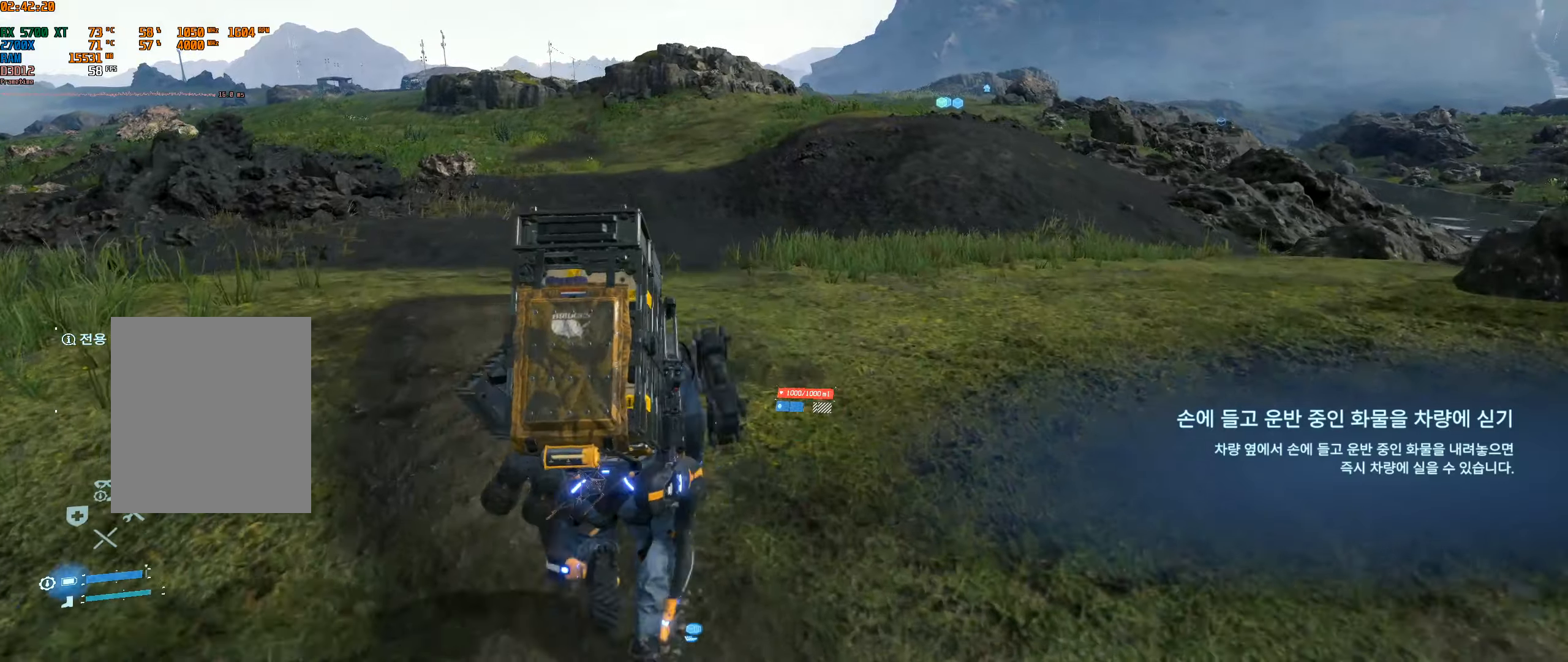
{"dt_ms": 500, "buttons": ["R1"], "left_stick": "up", "events": [[450, "R1", "down"]]}
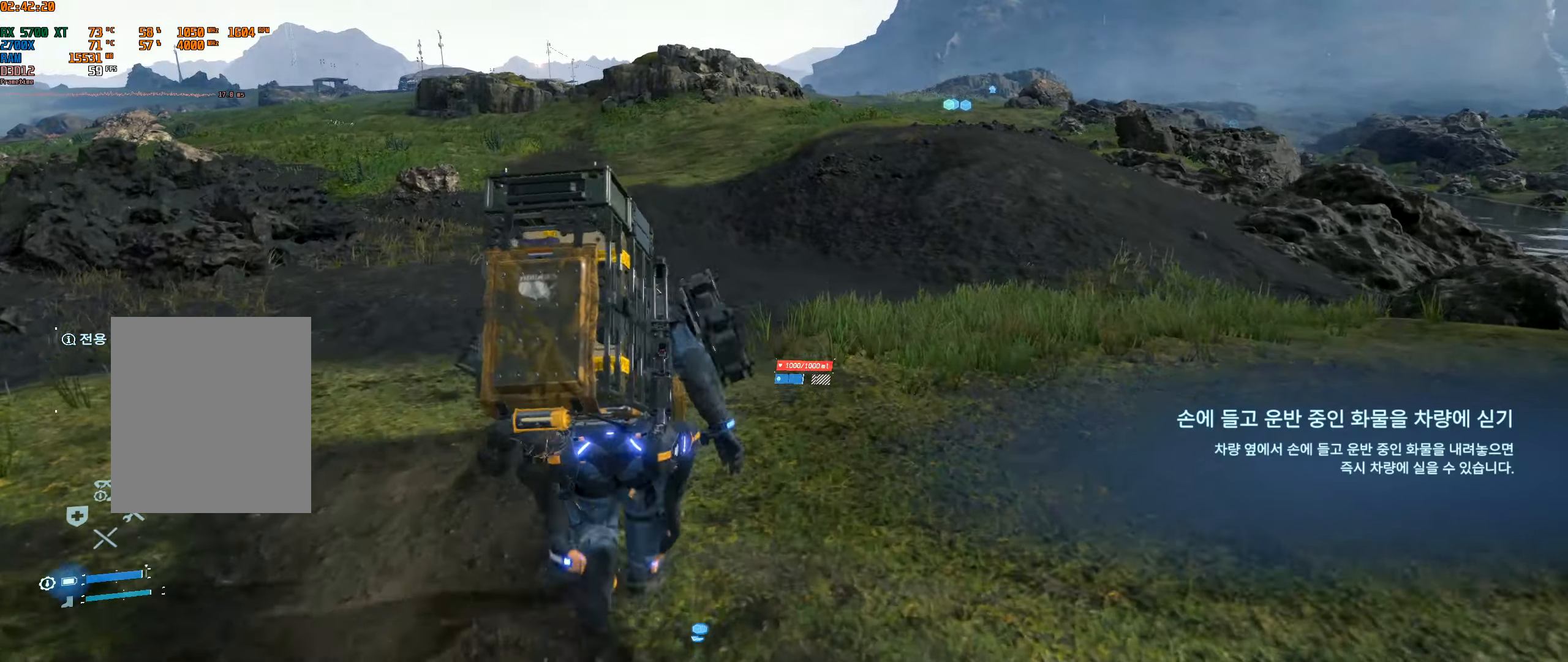
{"dt_ms": 500, "buttons": [], "left_stick": "up", "events": [[83, "R1", "up"]]}
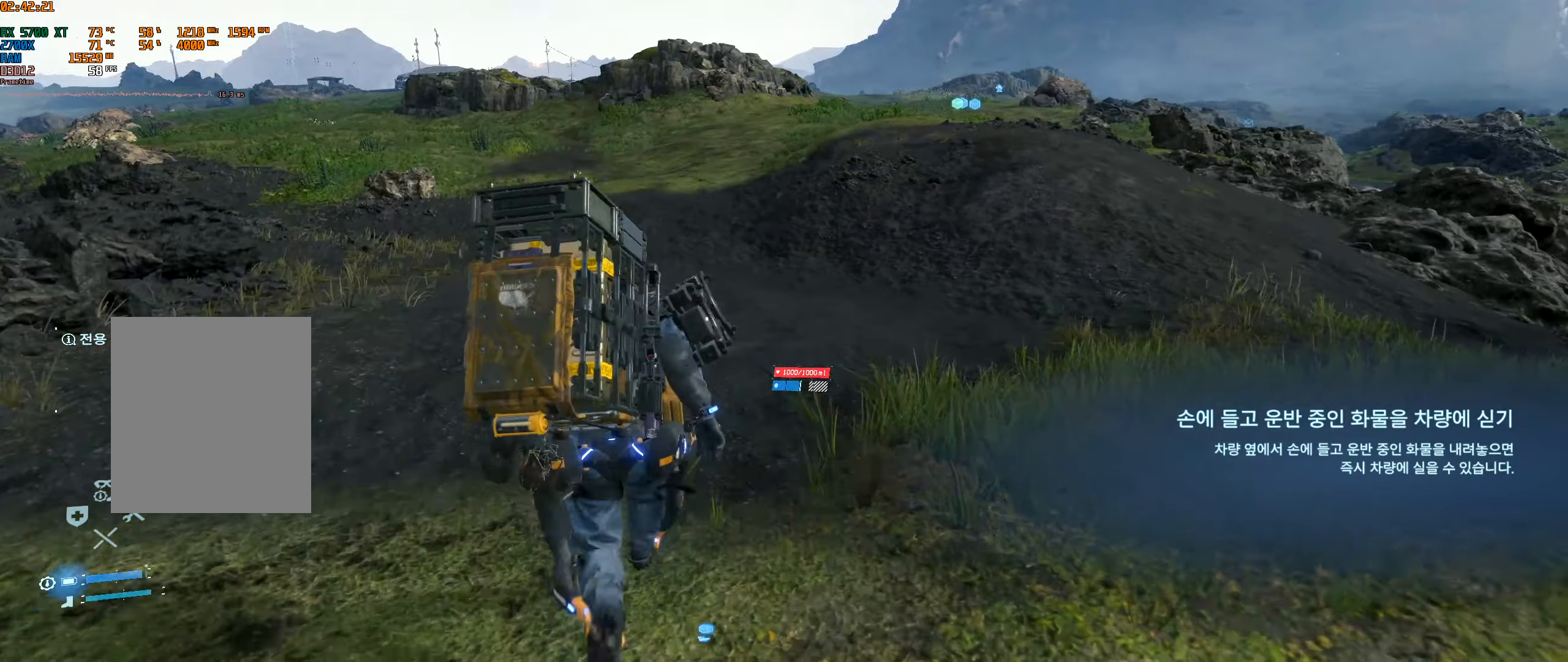
{"dt_ms": 500, "buttons": [], "left_stick": "up", "events": []}
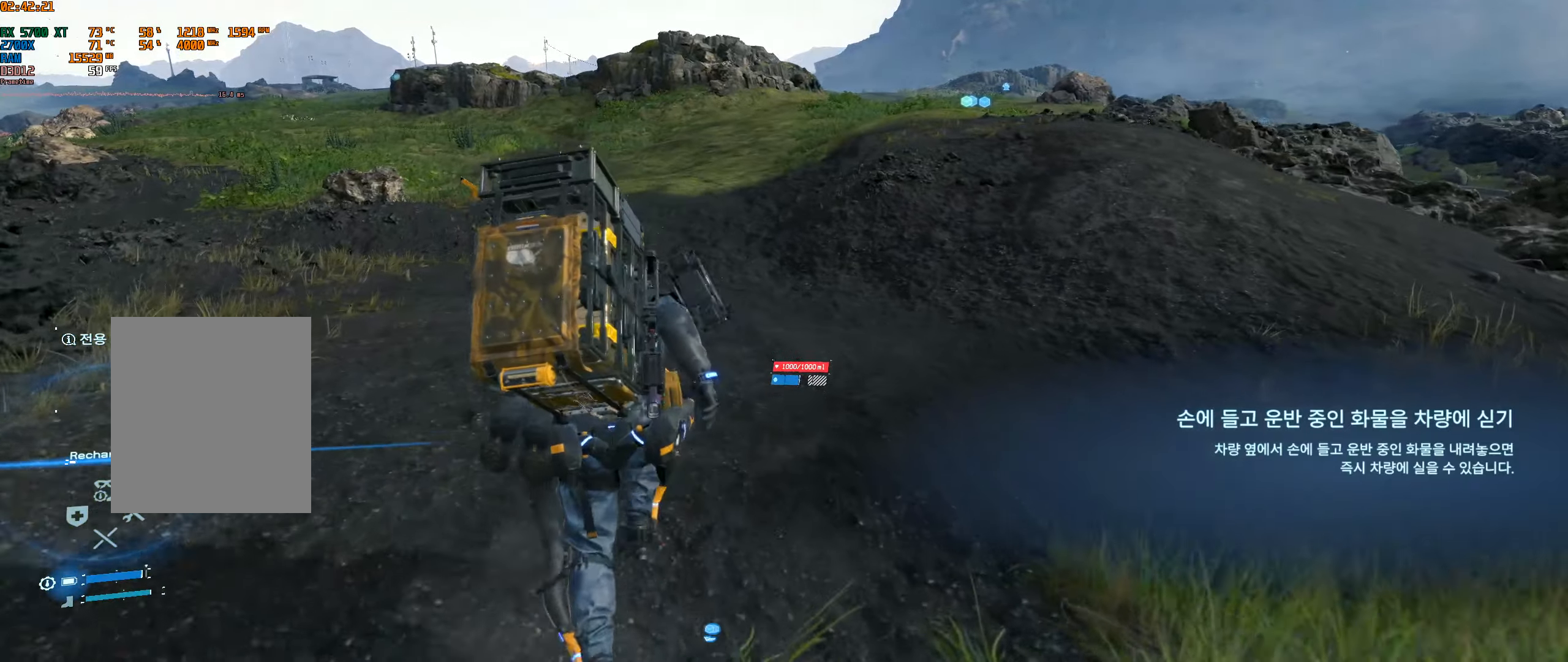
{"dt_ms": 500, "buttons": [], "left_stick": "up", "events": []}
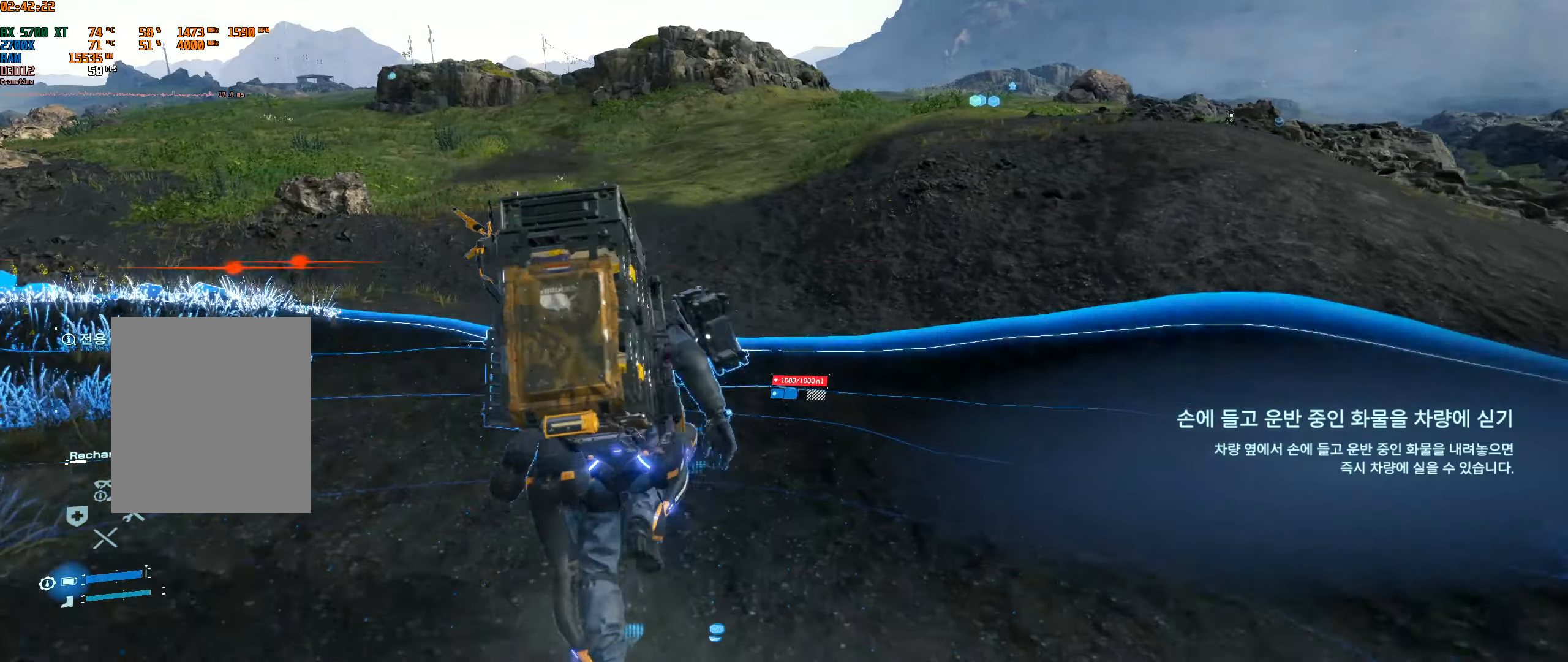
{"dt_ms": 500, "buttons": [], "left_stick": "up", "events": []}
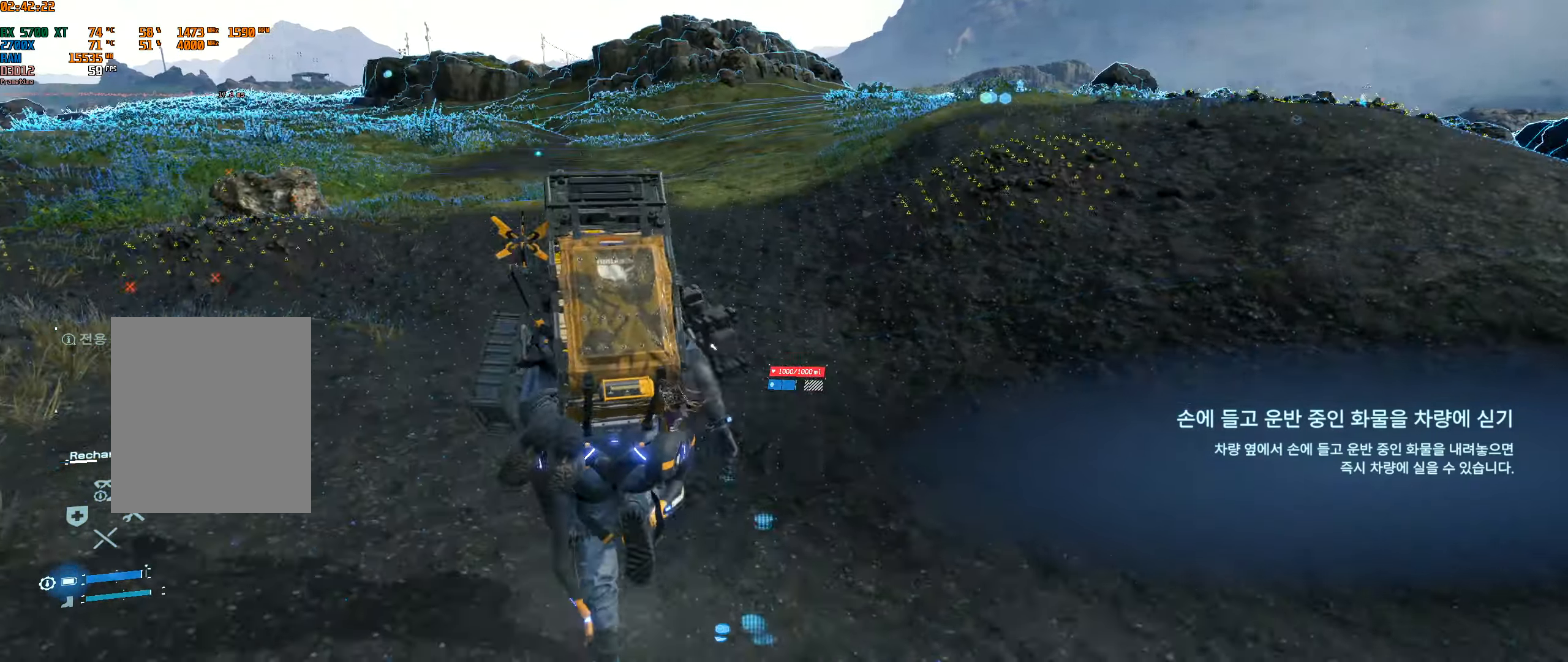
{"dt_ms": 500, "buttons": [], "left_stick": "up", "events": []}
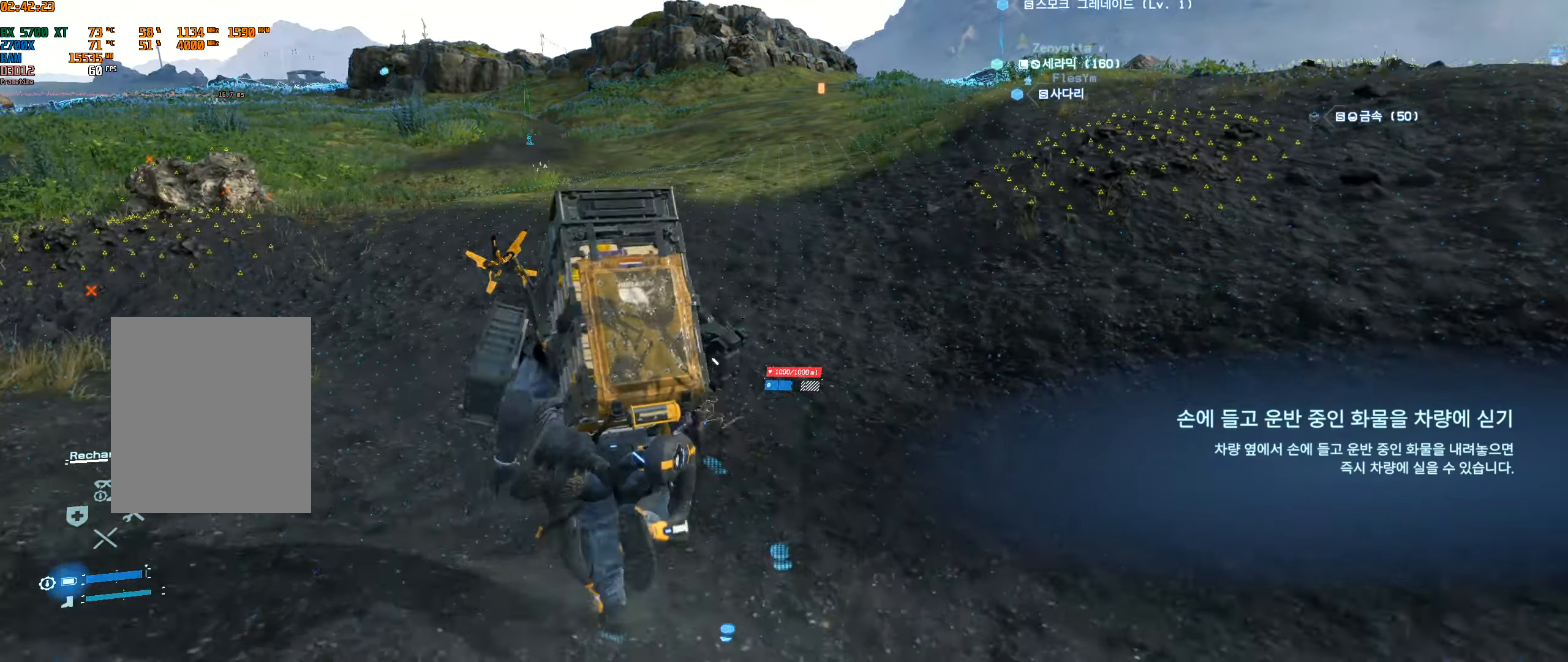
{"dt_ms": 500, "buttons": [], "left_stick": "up", "events": []}
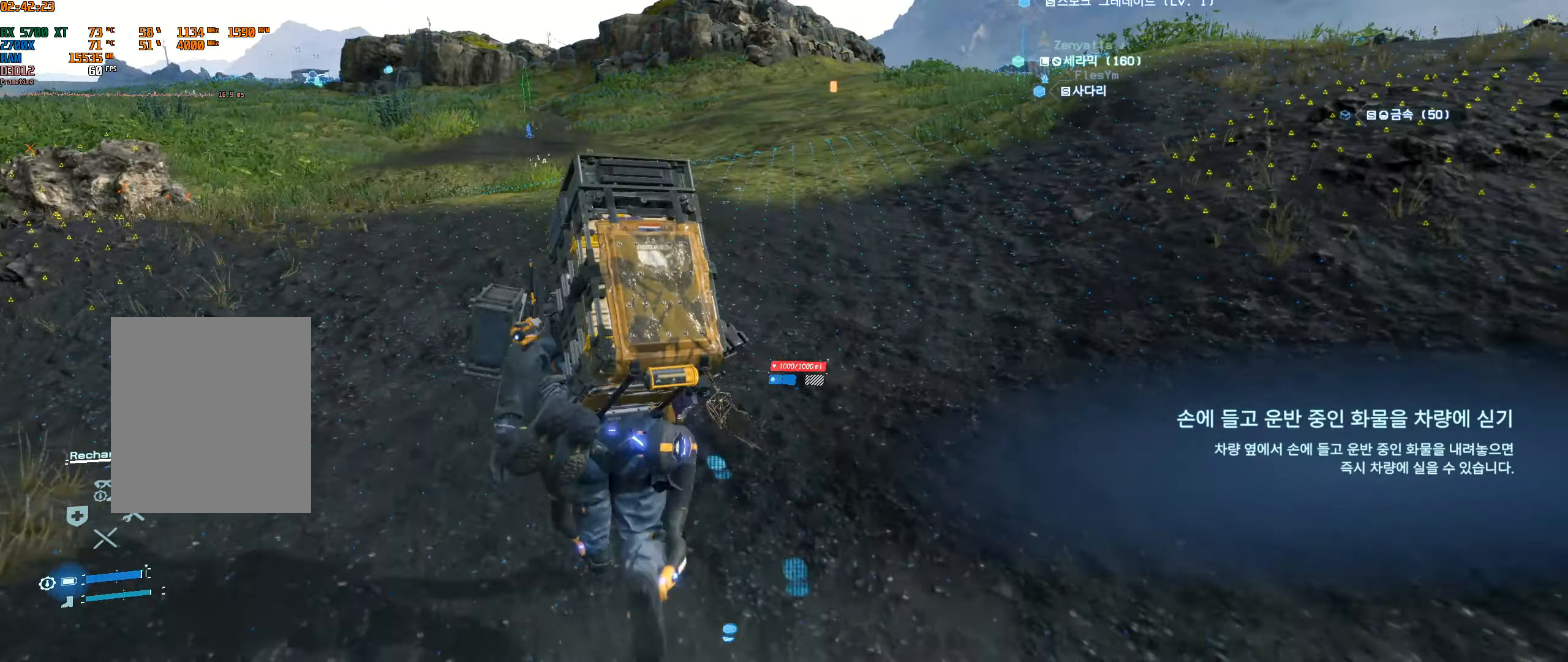
{"dt_ms": 500, "buttons": [], "left_stick": "up", "events": []}
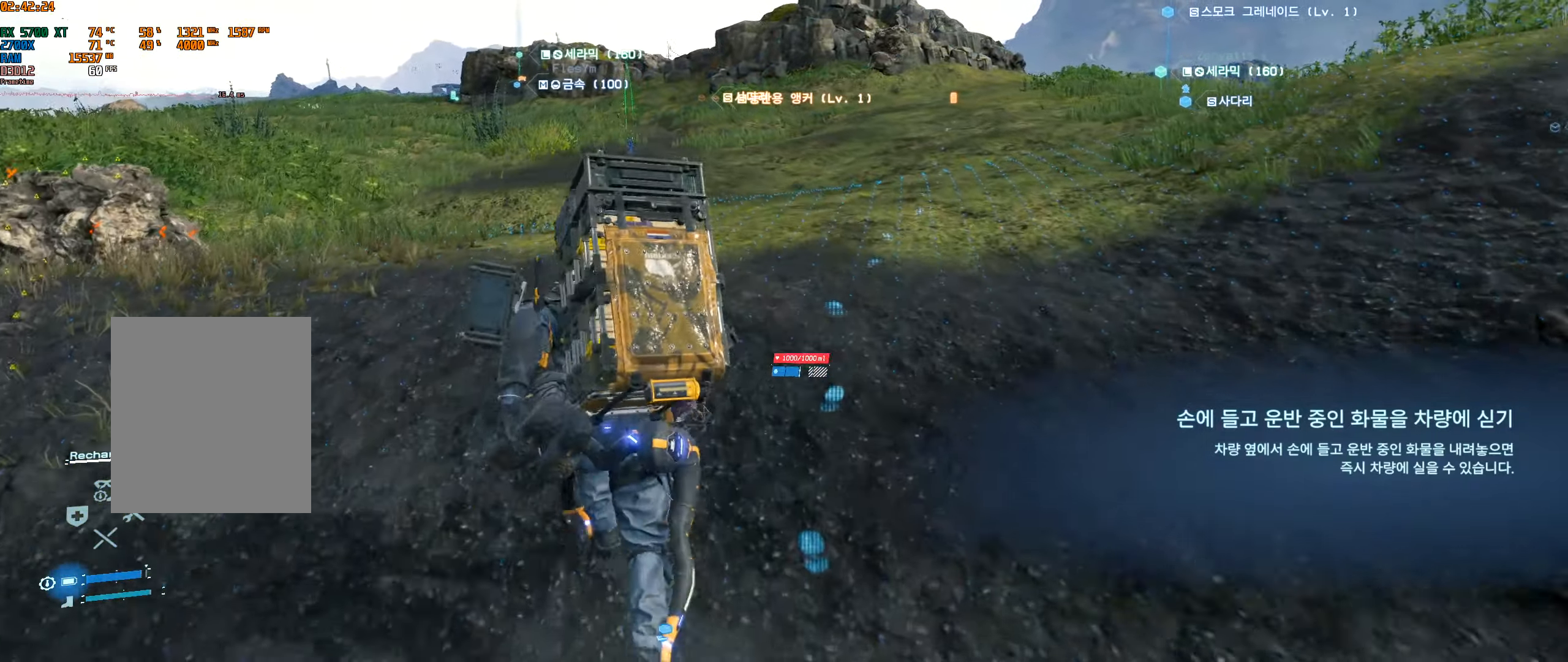
{"dt_ms": 500, "buttons": [], "left_stick": "up"}
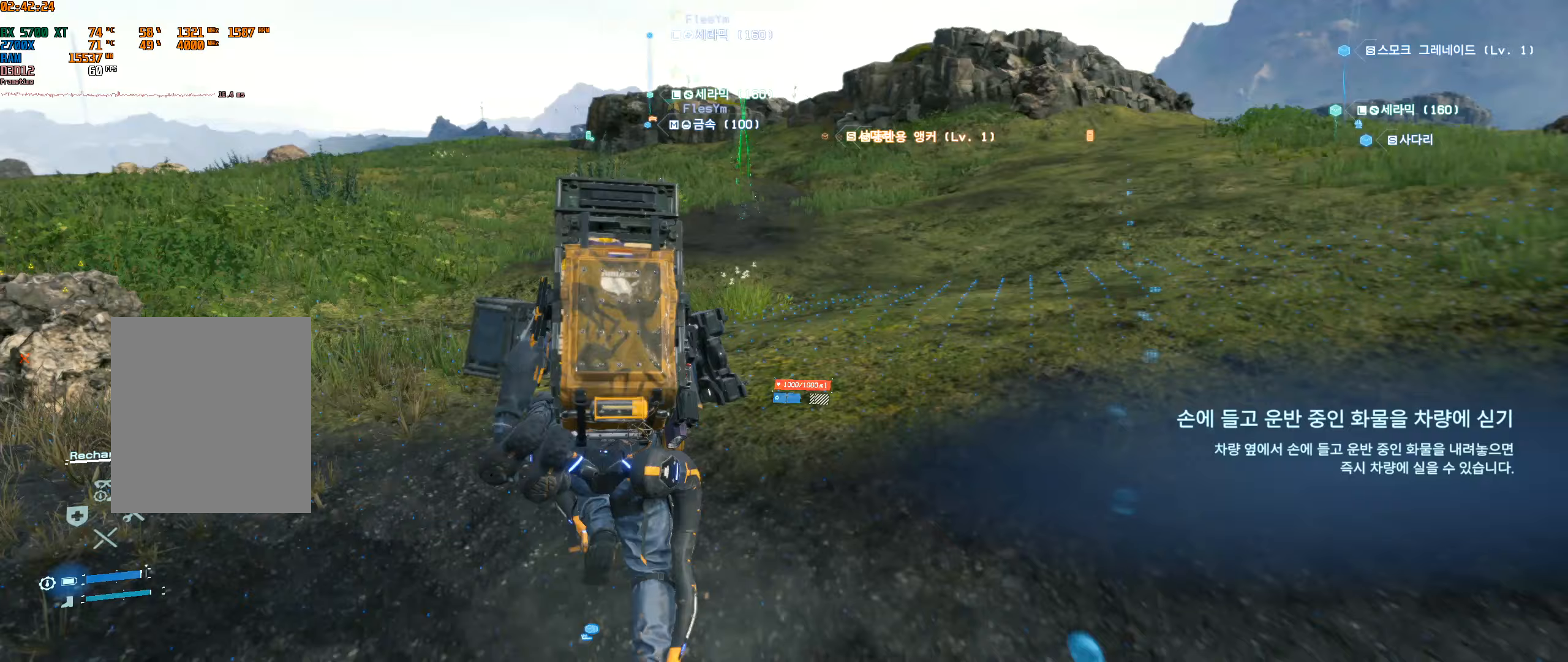
{"dt_ms": 500, "buttons": [], "left_stick": "up", "events": []}
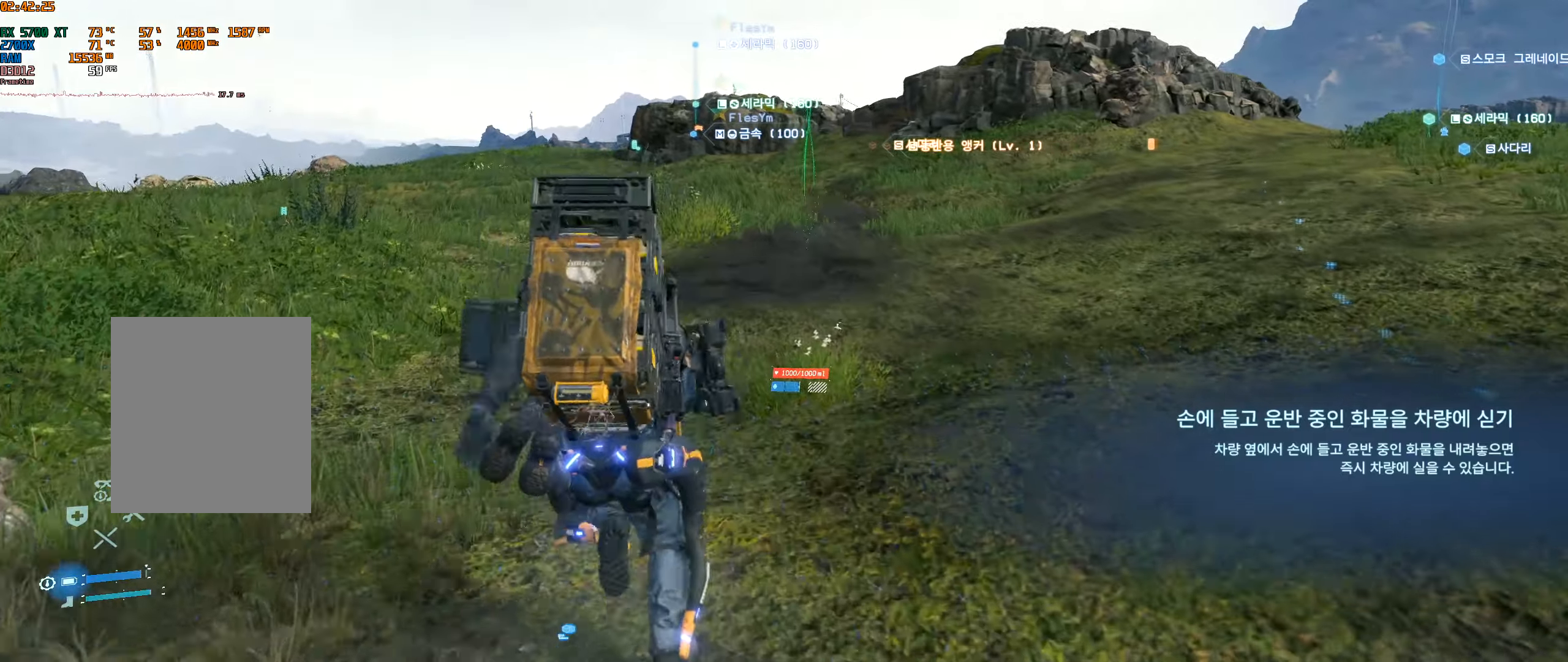
{"dt_ms": 500, "buttons": [], "left_stick": "up"}
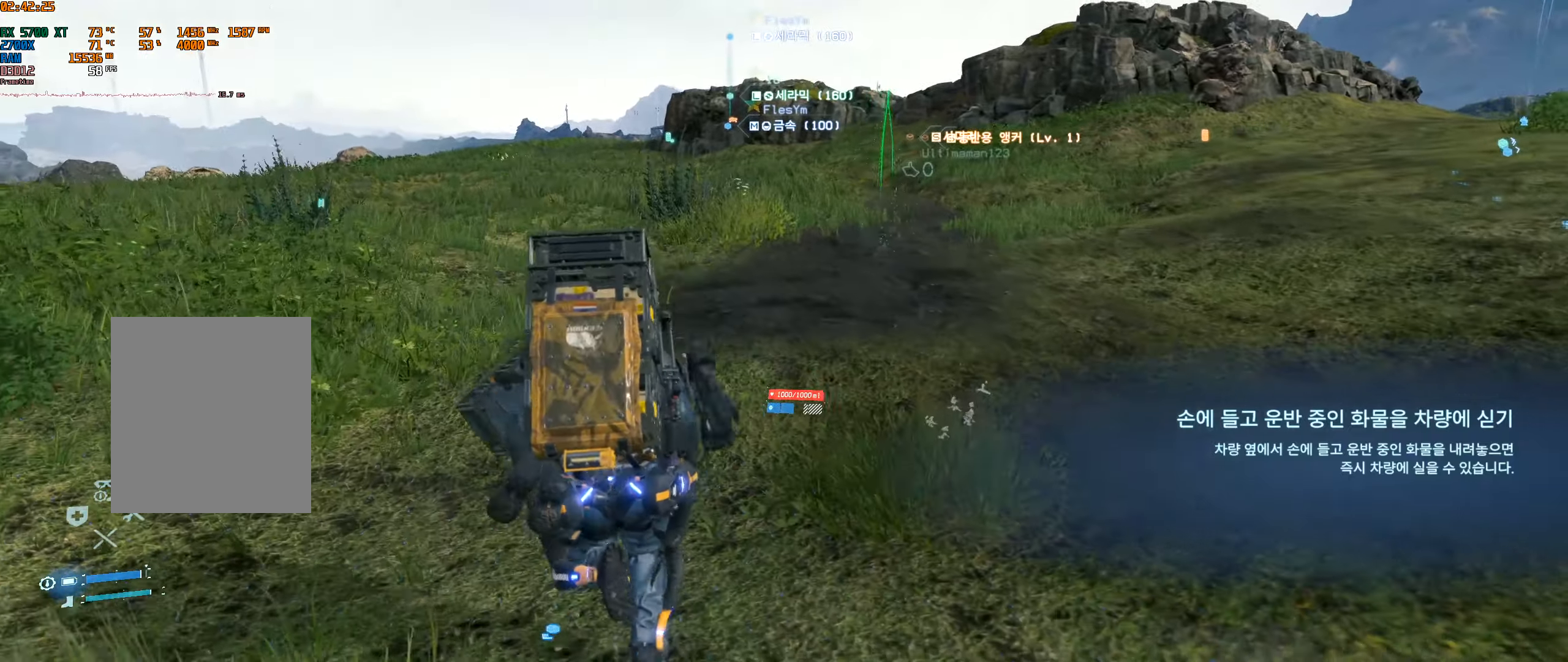
{"dt_ms": 500, "buttons": [], "left_stick": "up", "events": []}
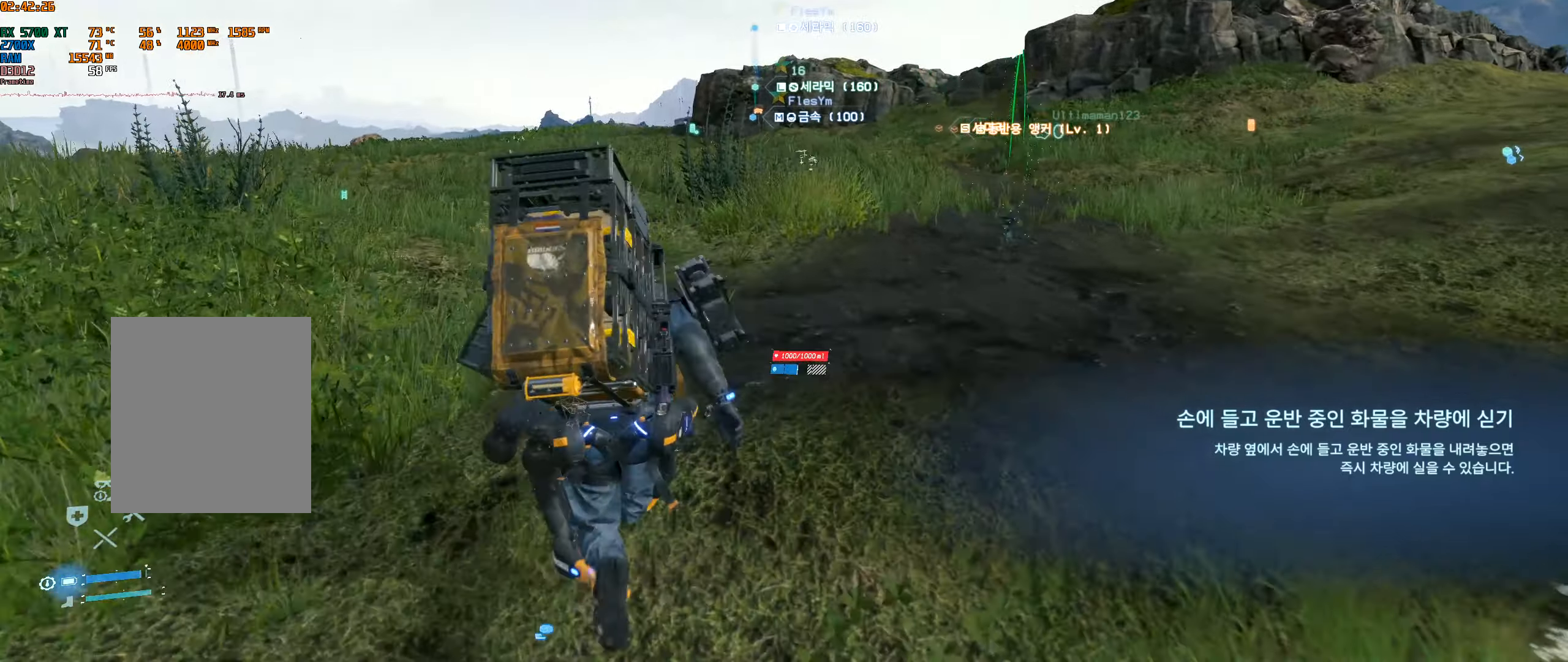
{"dt_ms": 500, "buttons": [], "left_stick": "up", "events": []}
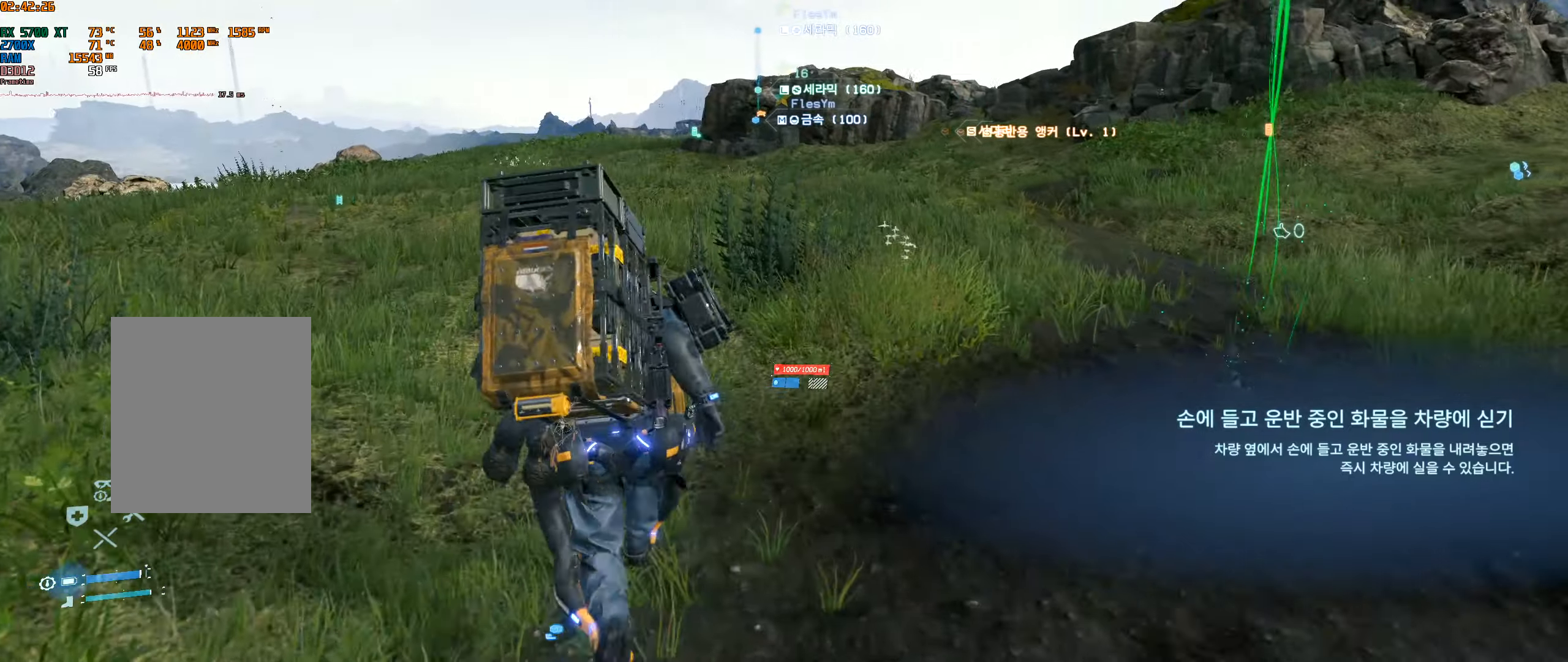
{"dt_ms": 500, "buttons": [], "left_stick": "up", "events": []}
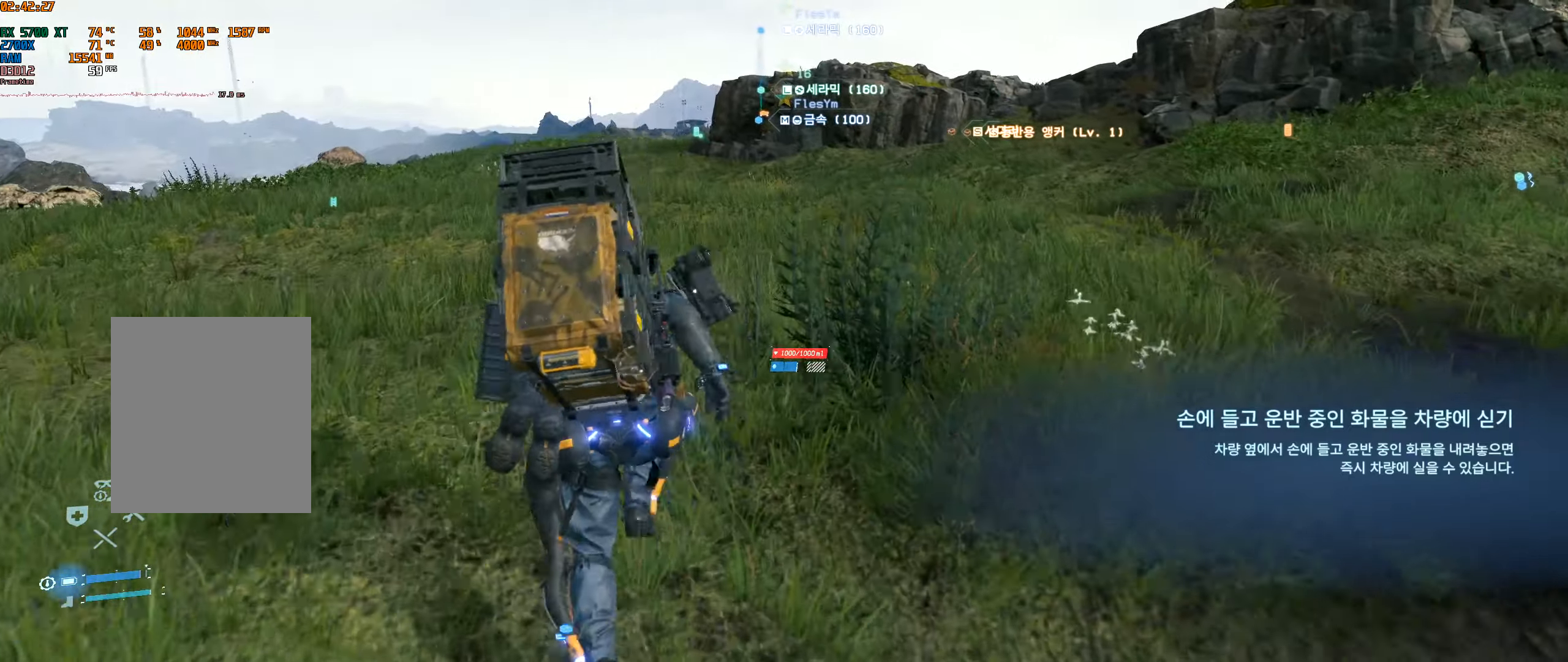
{"dt_ms": 500, "buttons": [], "left_stick": "up", "events": []}
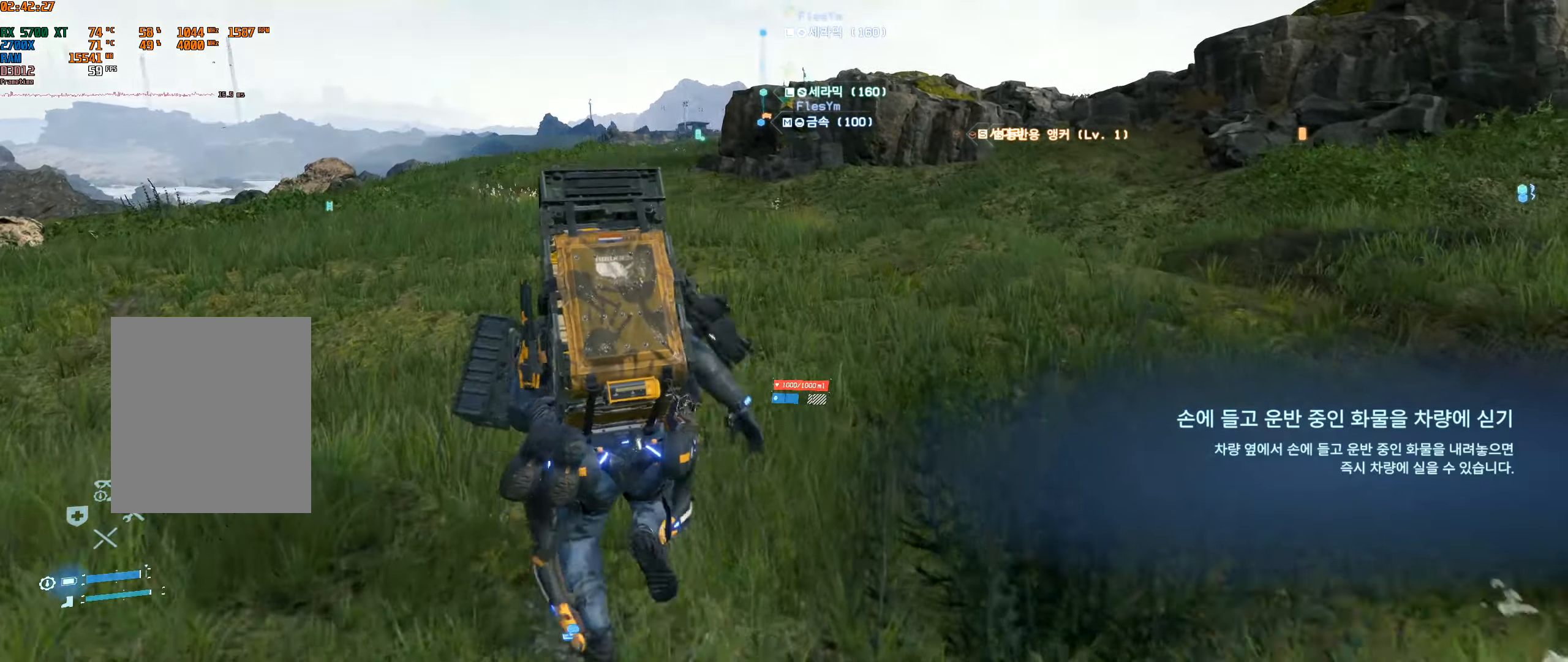
{"dt_ms": 500, "buttons": [], "left_stick": "up", "events": [[217, "R1", "down"], [383, "R1", "up"]]}
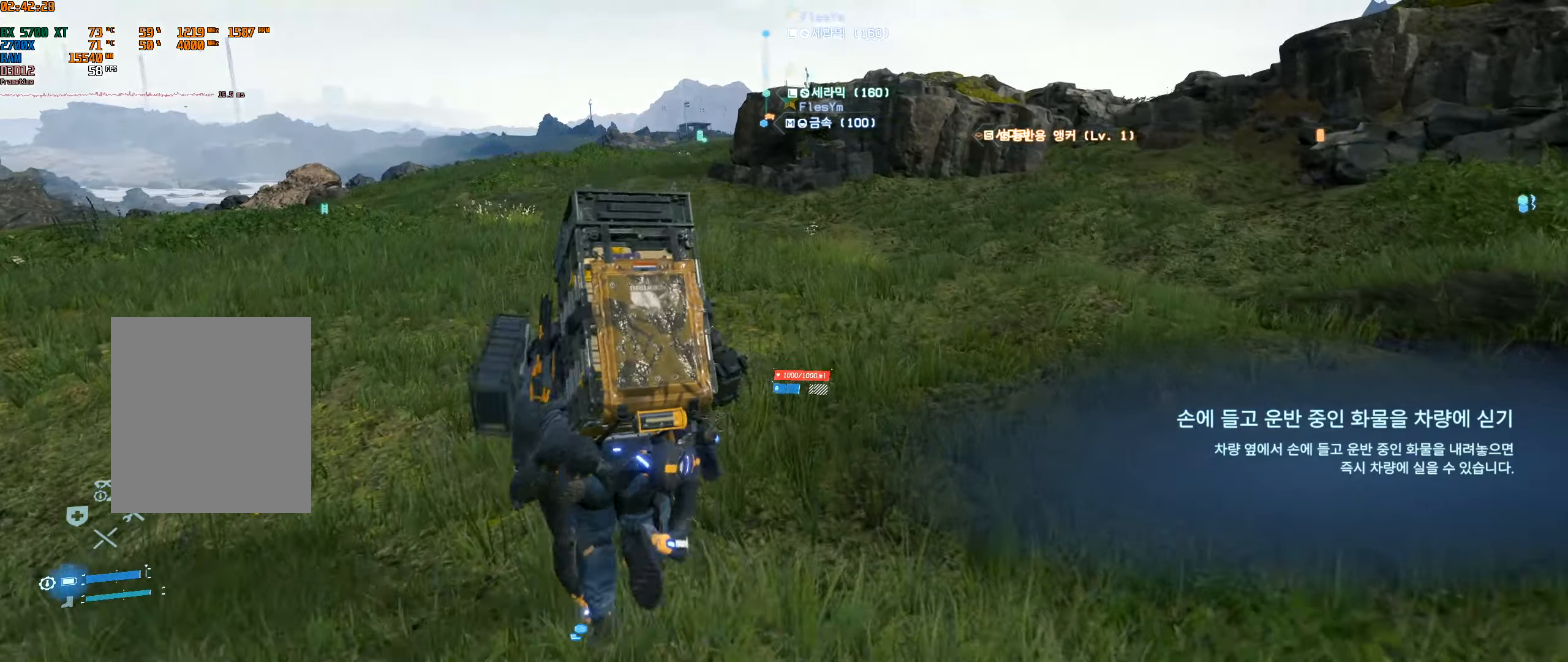
{"dt_ms": 500, "buttons": [], "left_stick": "up", "events": []}
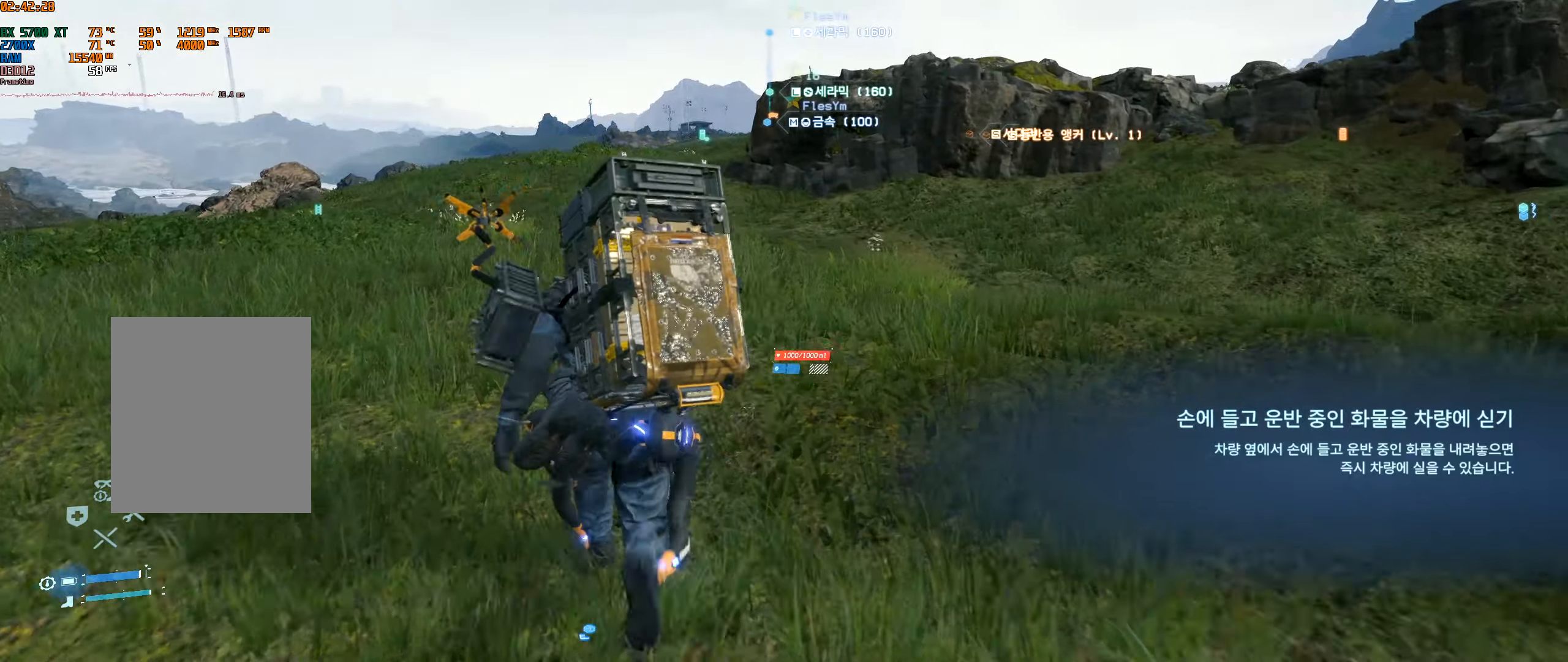
{"dt_ms": 500, "buttons": [], "left_stick": "up", "events": []}
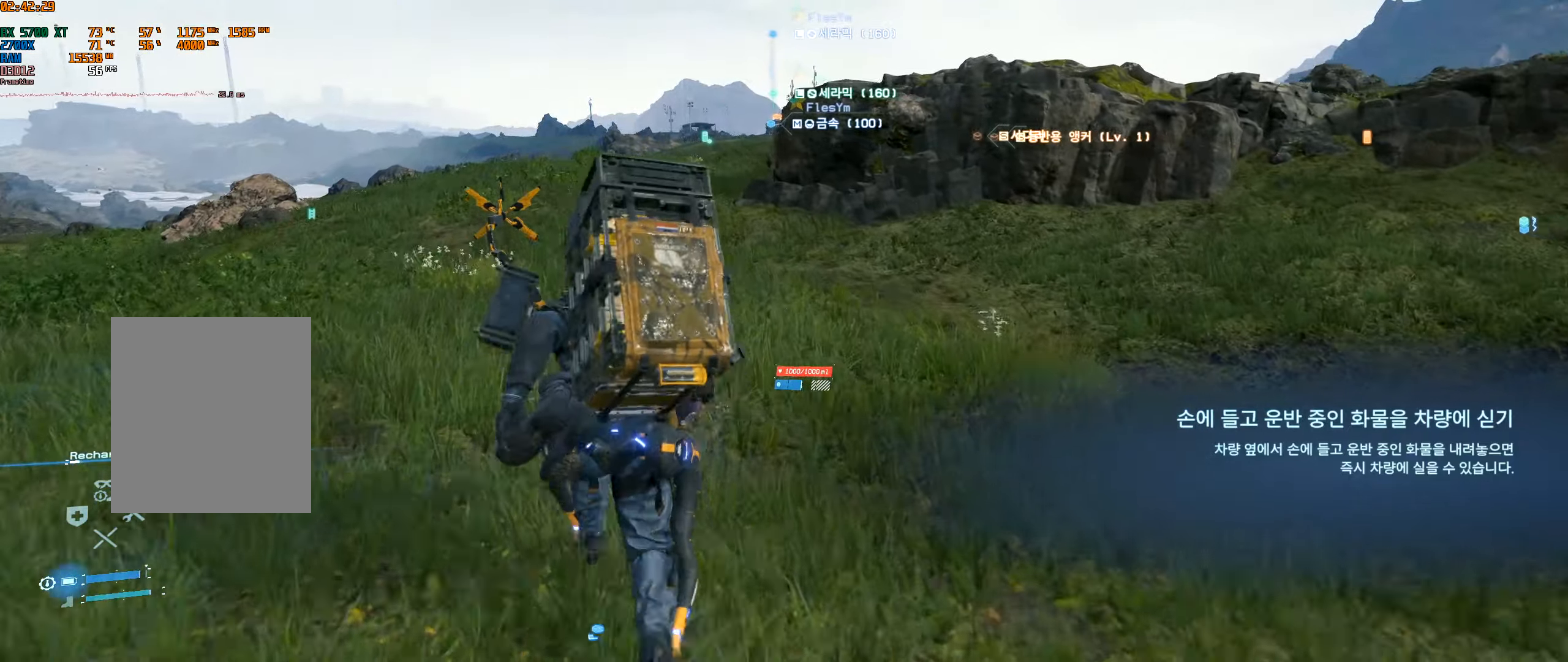
{"dt_ms": 500, "buttons": [], "left_stick": "up", "events": []}
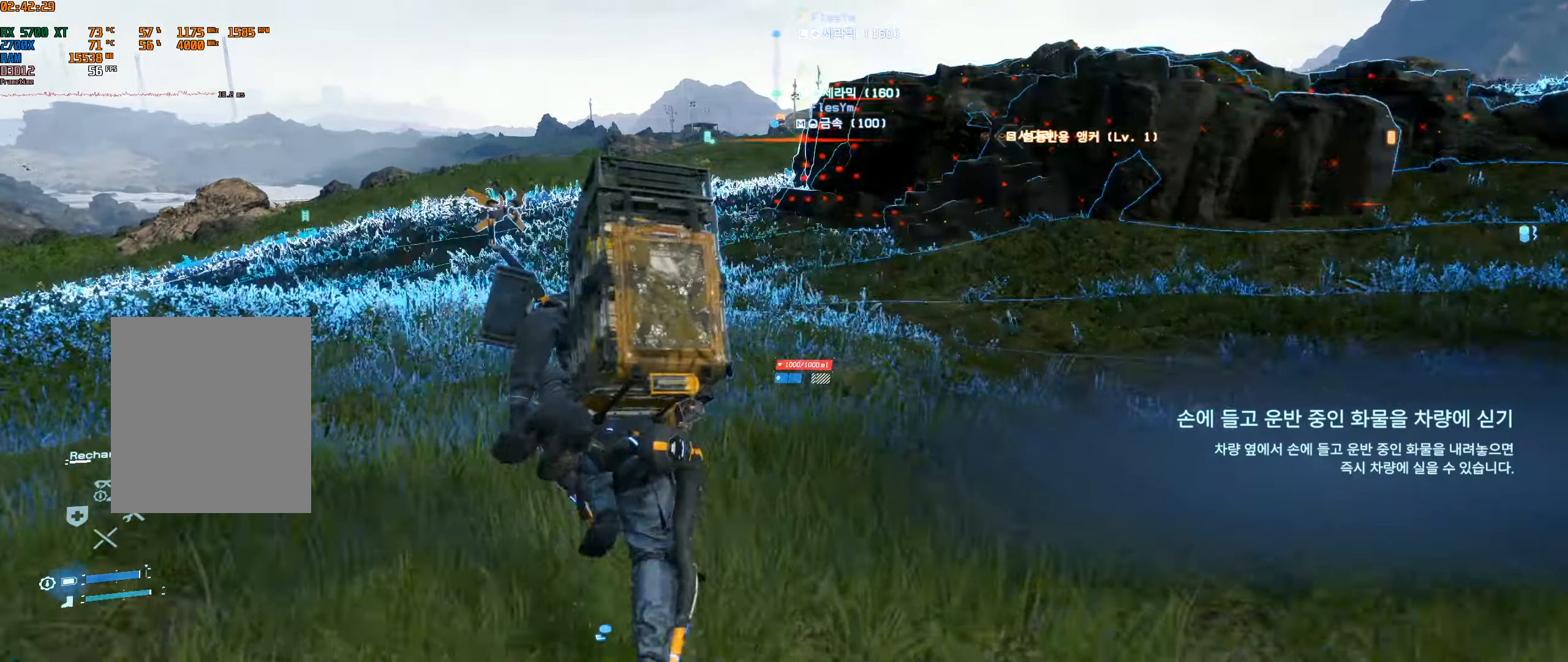
{"dt_ms": 500, "buttons": [], "left_stick": "up-left", "events": [[384, "left_stick", "up-left"]]}
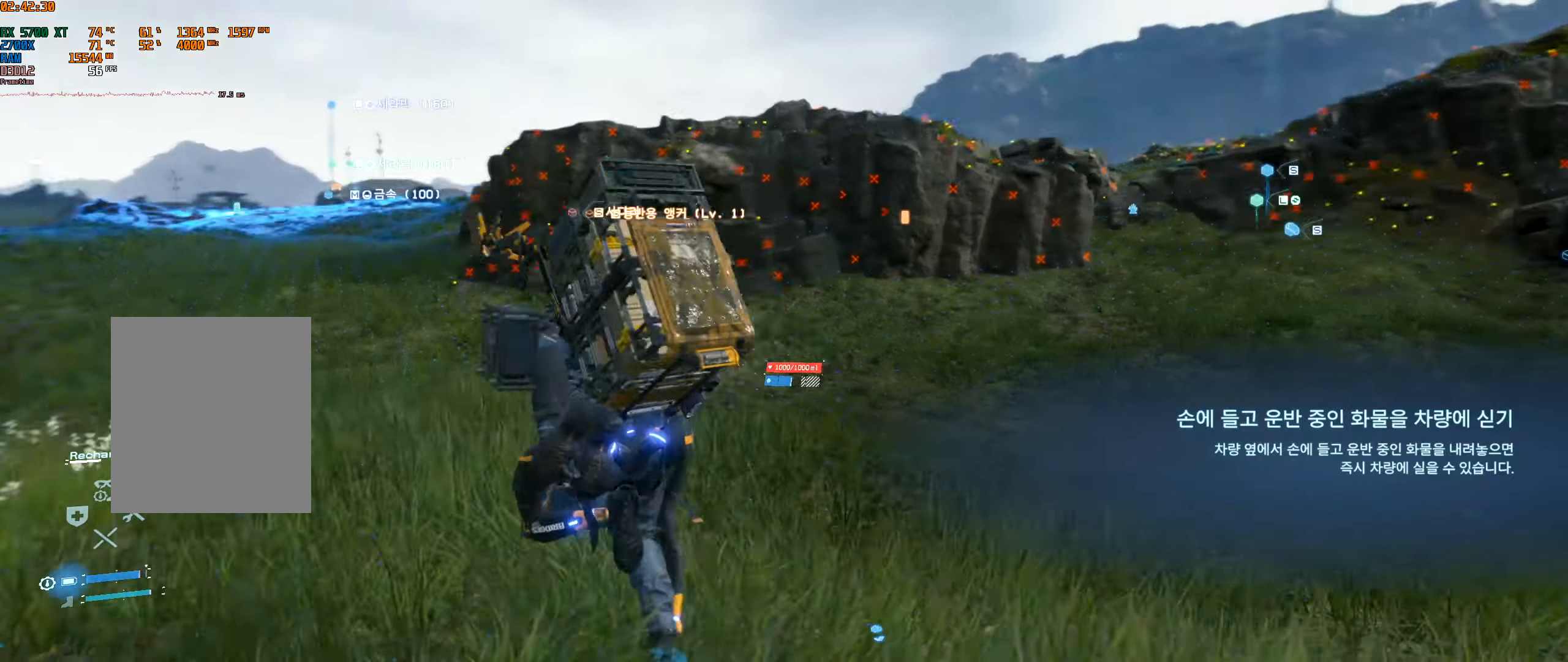
{"dt_ms": 500, "buttons": [], "left_stick": "up-left", "events": []}
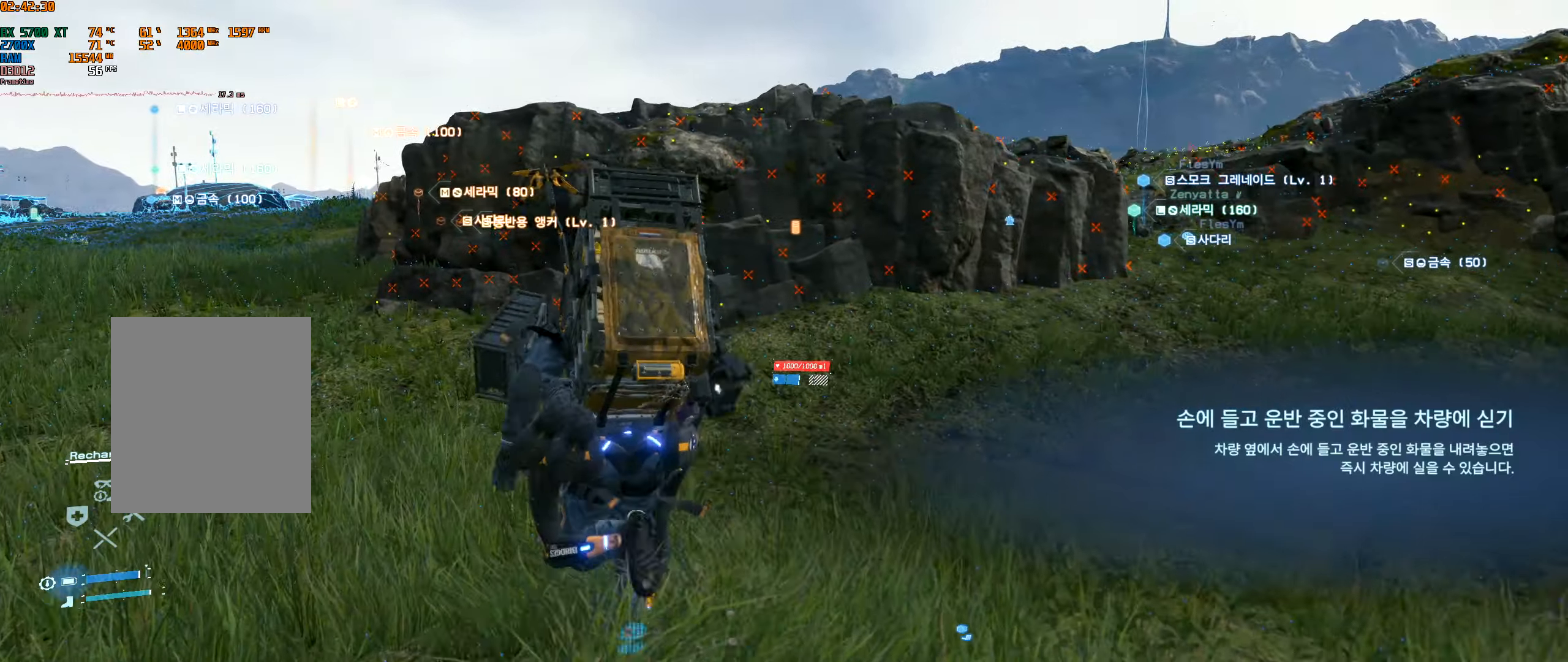
{"dt_ms": 1000, "buttons": [], "left_stick": "up-left"}
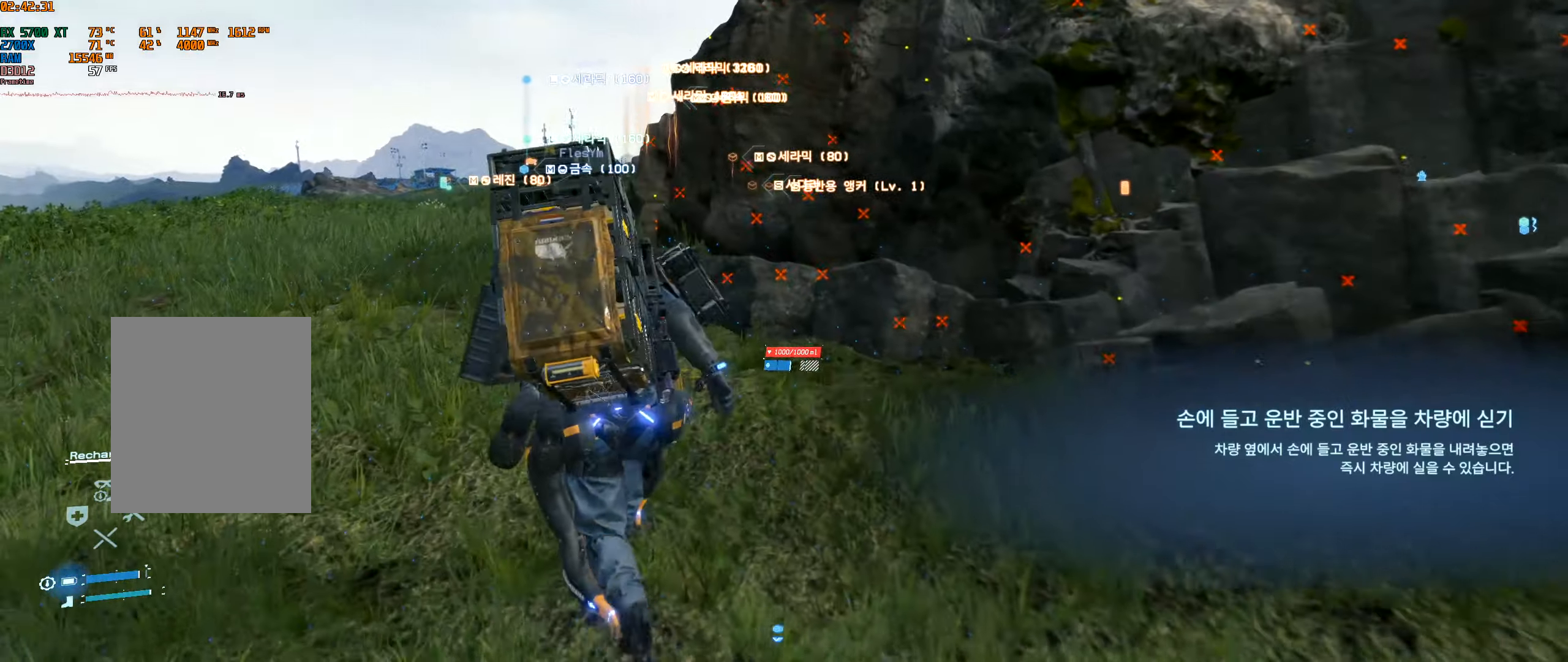
{"dt_ms": 500, "buttons": [], "left_stick": "up-left"}
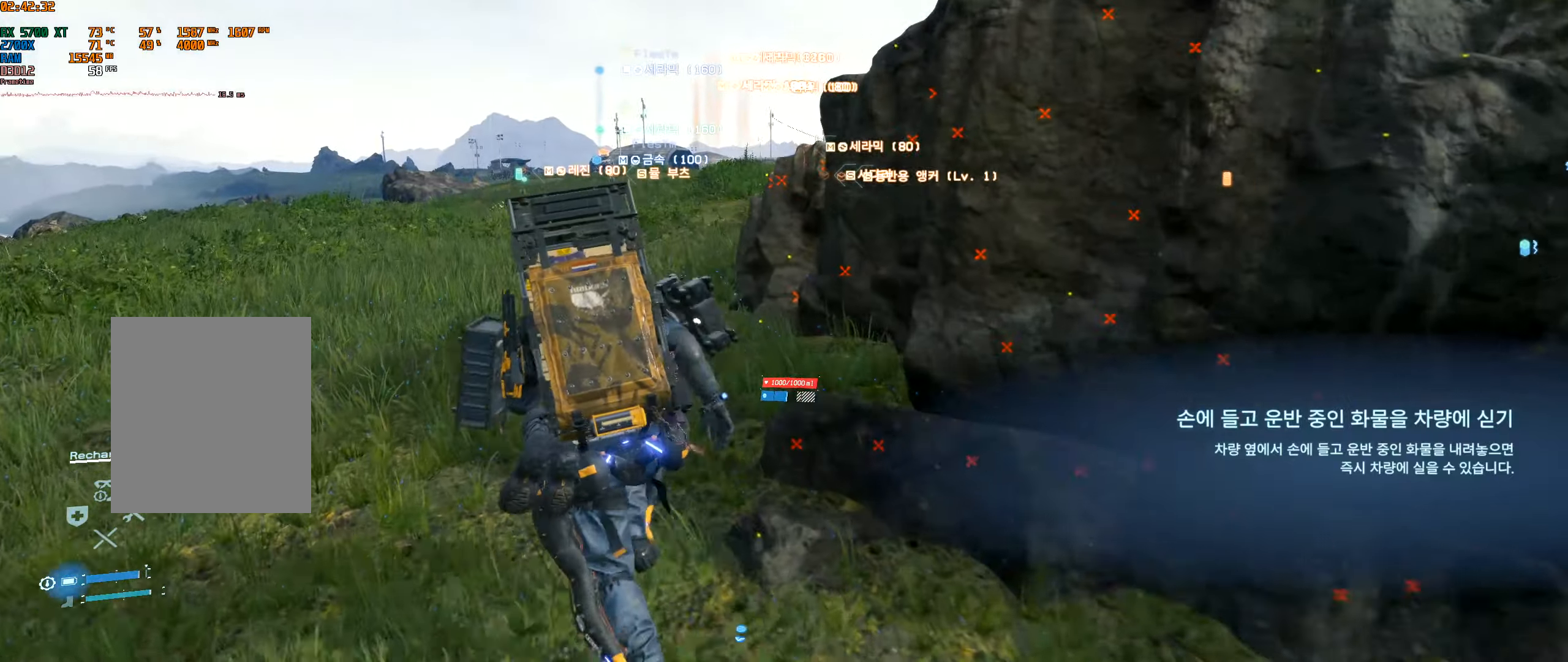
{"dt_ms": 500, "buttons": [], "left_stick": "center", "events": [[150, "left_stick", "center"]]}
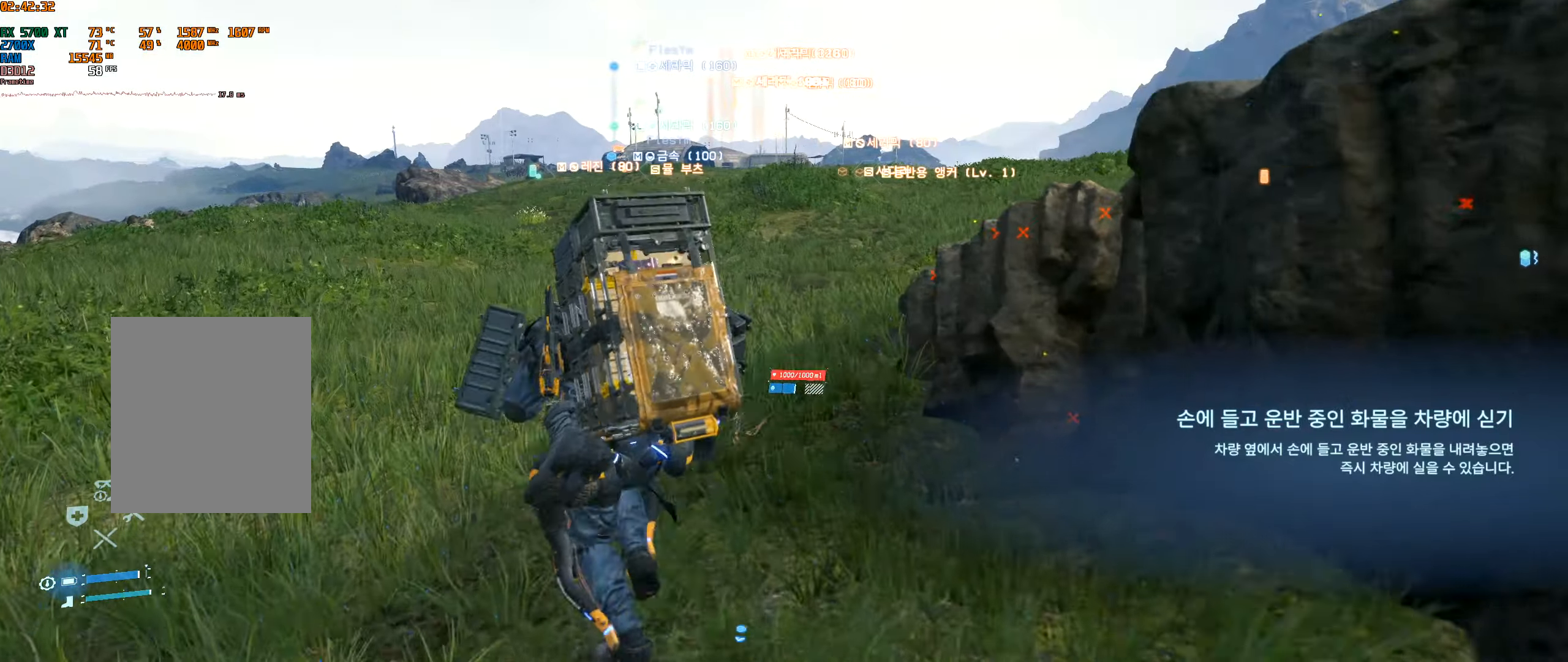
{"dt_ms": 500, "buttons": ["DPAD_RIGHT"], "left_stick": "center", "events": [[50, "DPAD_RIGHT", "down"]]}